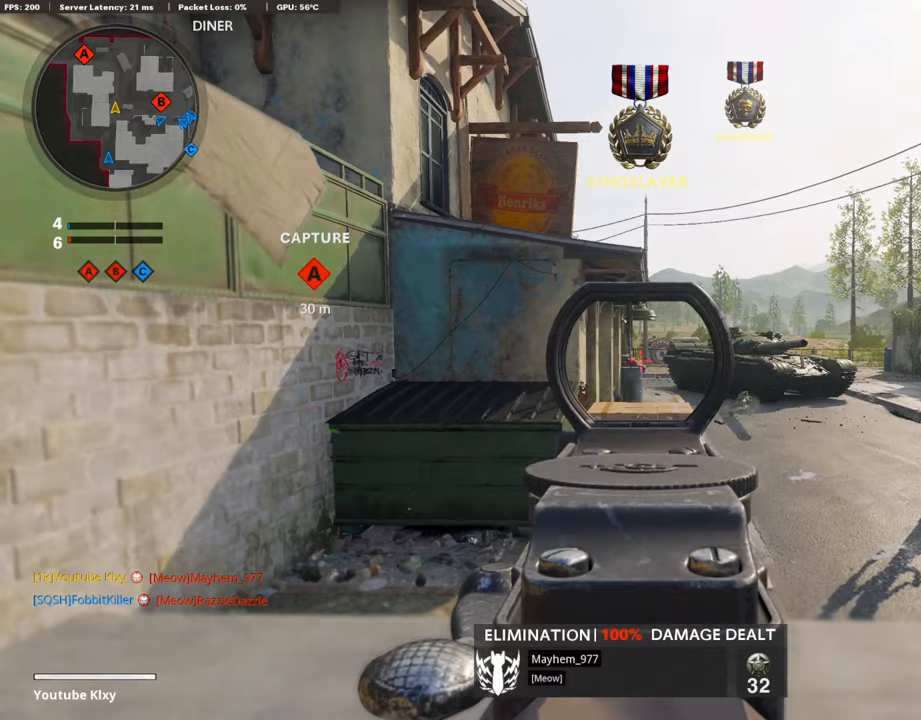
Gameplay with a controller (PlayStation layout); each line is a JSON object with the inputs held at the frame after it. "events" lists button and stick changes between this image and that frame as [ms after this image, input, new state], when the widget could be followed in between.
{"buttons": ["L1"], "left_stick": "center", "right_stick": "center", "events": []}
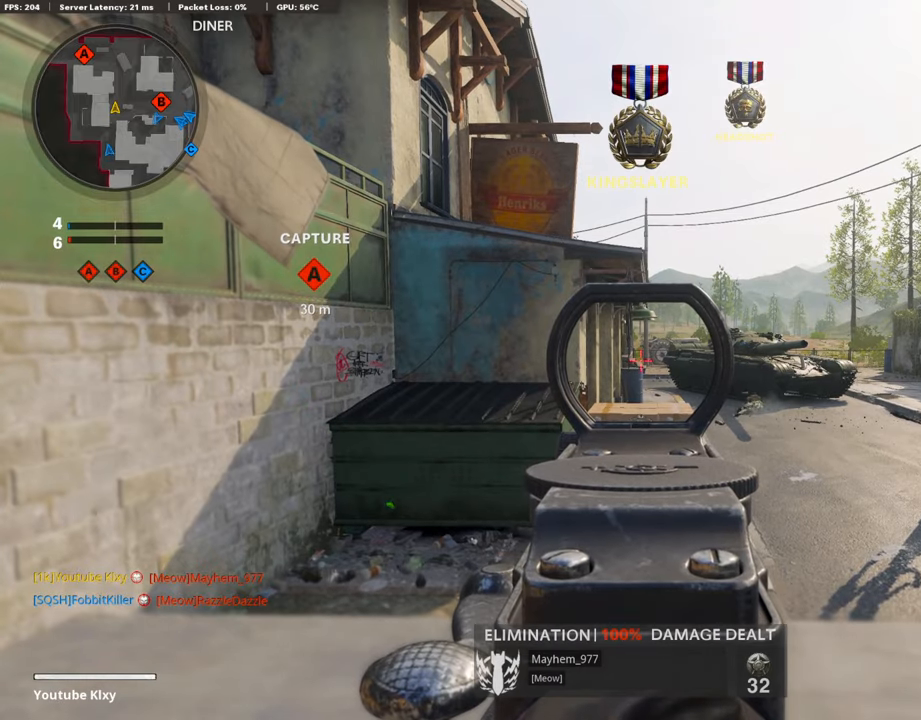
{"buttons": [], "left_stick": "left", "right_stick": "left", "events": [[219, "L1", "up"], [219, "left_stick", "down-left"], [219, "right_stick", "left"], [454, "left_stick", "left"]]}
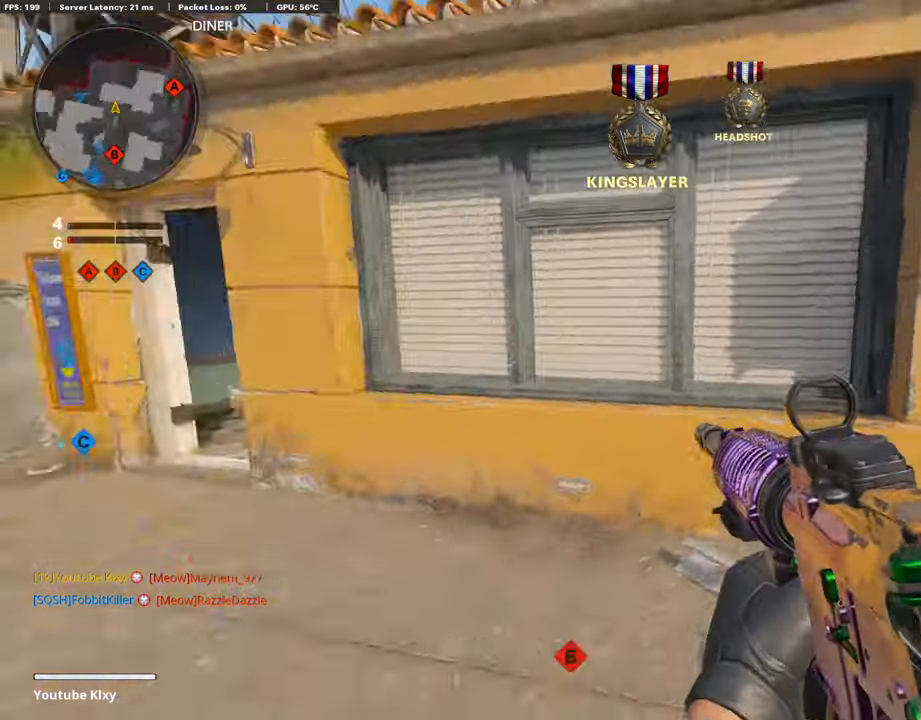
{"buttons": ["L3", "R3"], "left_stick": "up-left", "right_stick": "right", "events": [[101, "left_stick", "up-left"], [101, "right_stick", "center"], [185, "L3", "down"], [269, "right_stick", "right"], [505, "R3", "down"]]}
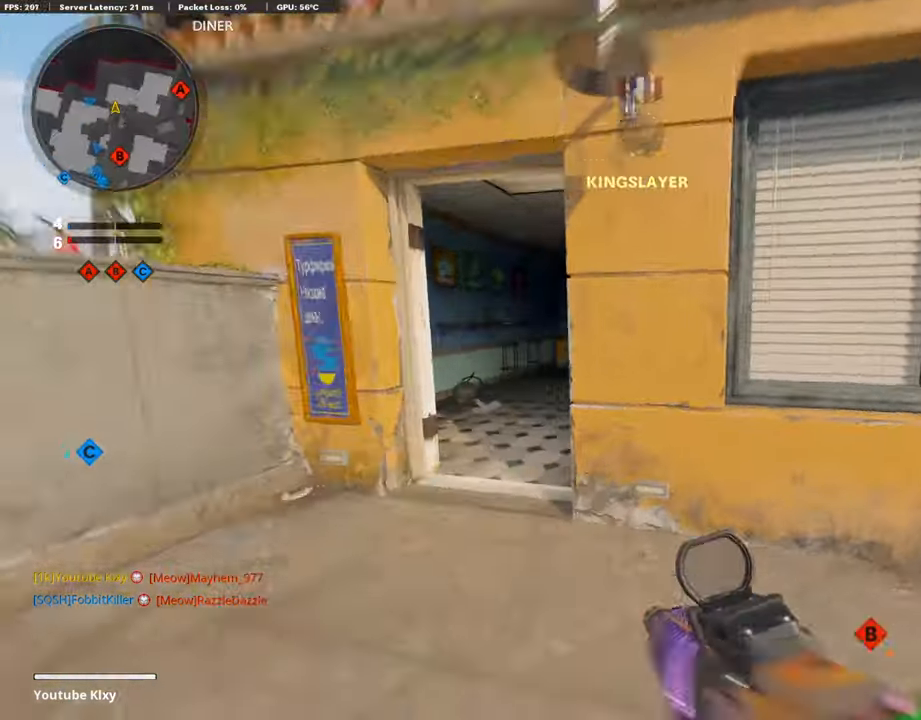
{"buttons": ["L1"], "left_stick": "up-right", "right_stick": "up-left", "events": [[84, "L3", "up"], [84, "R3", "up"], [84, "right_stick", "center"], [135, "right_stick", "right"], [168, "R3", "down"], [252, "L1", "down"], [252, "R3", "up"], [286, "right_stick", "center"], [303, "left_stick", "up-right"], [387, "right_stick", "up"], [488, "right_stick", "up-left"]]}
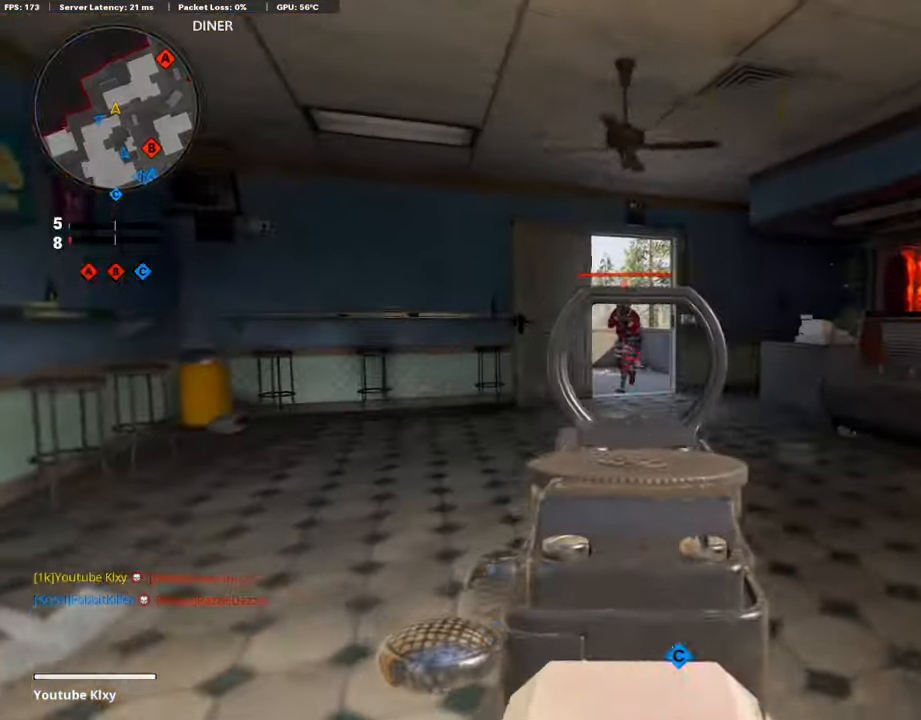
{"buttons": ["R1"], "left_stick": "right", "right_stick": "center", "events": [[67, "R1", "down"], [84, "left_stick", "right"], [84, "right_stick", "up"], [219, "right_stick", "center"], [454, "L1", "up"]]}
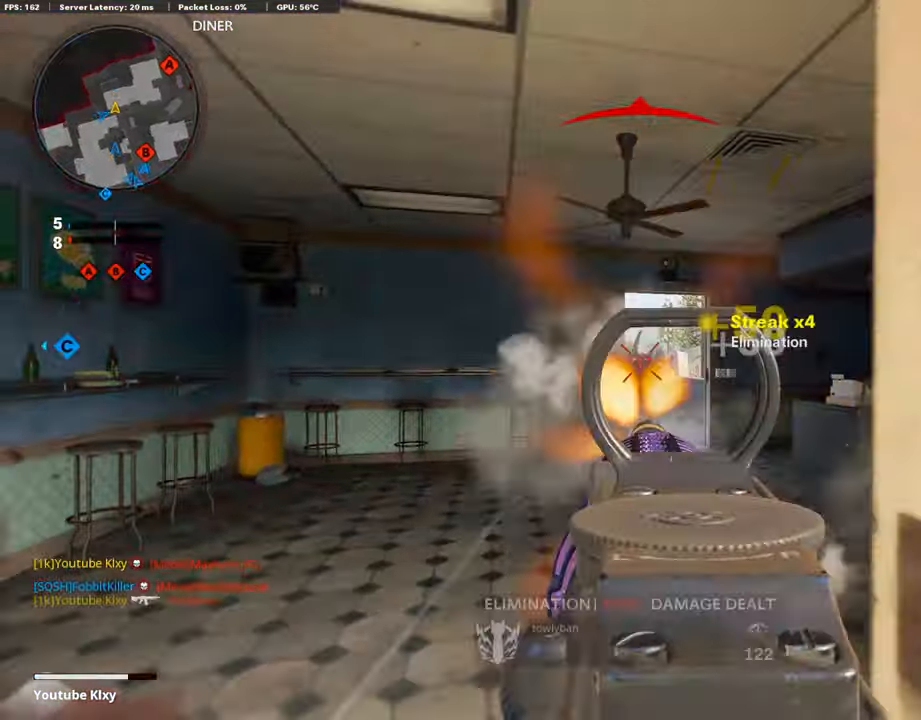
{"buttons": ["L1"], "left_stick": "left", "right_stick": "up-left", "events": [[17, "R1", "up"], [67, "right_stick", "right"], [185, "left_stick", "up"], [236, "L3", "down"], [303, "right_stick", "center"], [370, "L3", "up"], [404, "L1", "down"], [421, "left_stick", "left"], [471, "right_stick", "up-left"]]}
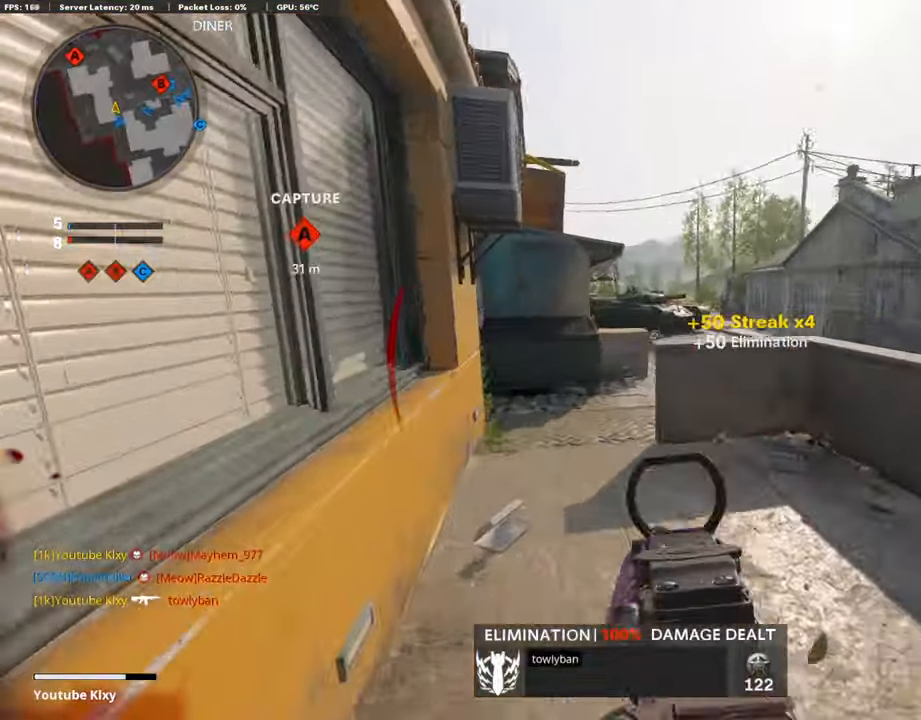
{"buttons": ["L3"], "left_stick": "up-right", "right_stick": "center", "events": [[84, "left_stick", "up-right"], [151, "right_stick", "up"], [320, "L1", "up"], [336, "right_stick", "center"], [454, "L3", "down"]]}
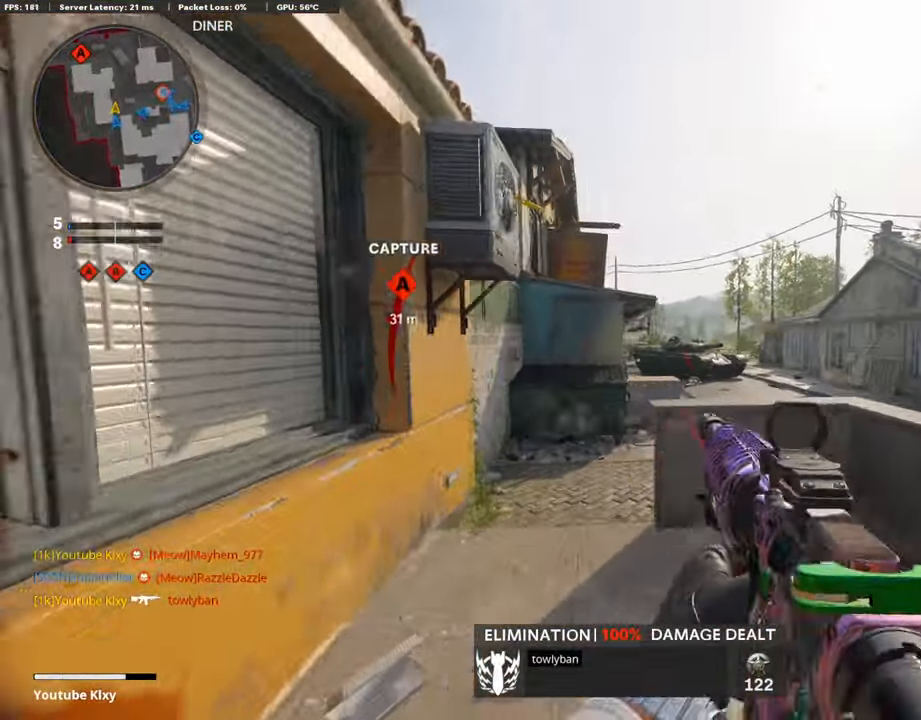
{"buttons": ["L1"], "left_stick": "down-left", "right_stick": "center", "events": [[134, "L3", "up"], [185, "L1", "down"], [218, "left_stick", "right"], [370, "right_stick", "up"], [387, "left_stick", "center"], [437, "left_stick", "down-left"], [454, "right_stick", "center"]]}
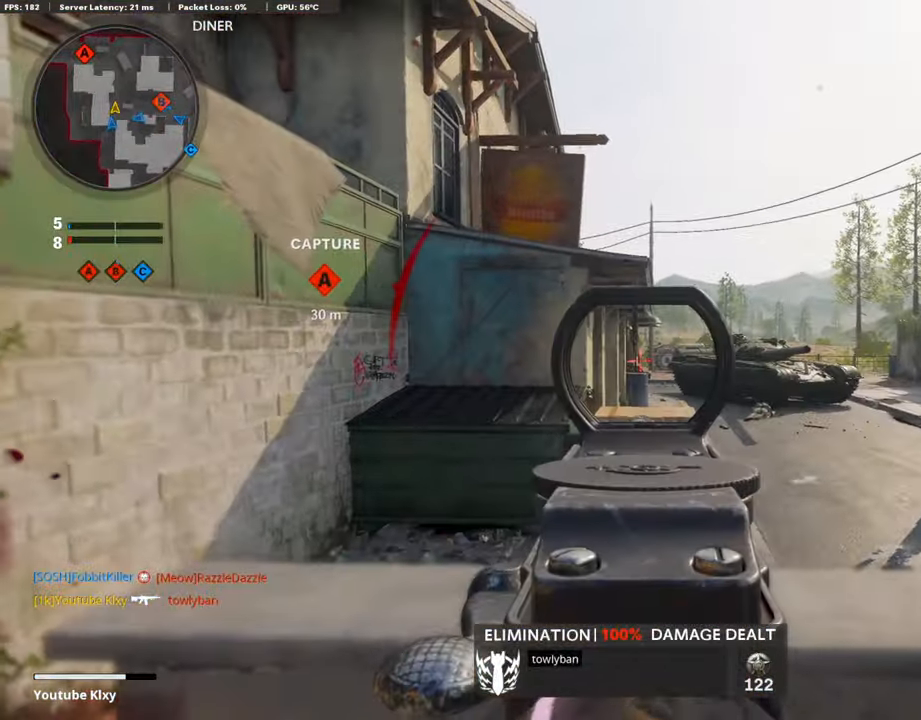
{"buttons": ["L1"], "left_stick": "left", "right_stick": "center", "events": [[101, "left_stick", "center"], [319, "left_stick", "left"]]}
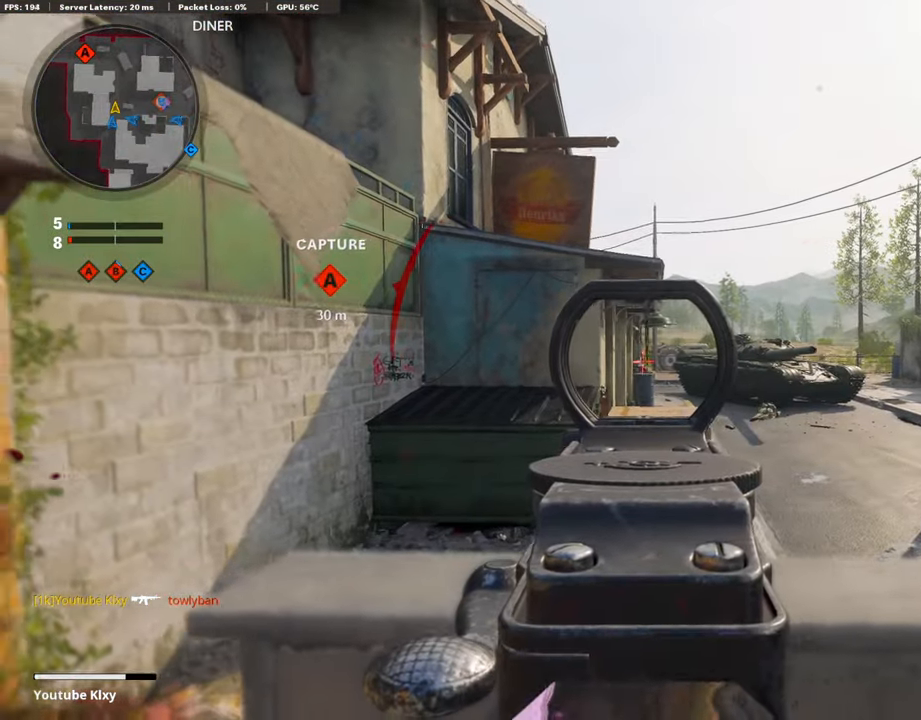
{"buttons": [], "left_stick": "left", "right_stick": "left", "events": [[319, "L1", "up"], [336, "right_stick", "left"]]}
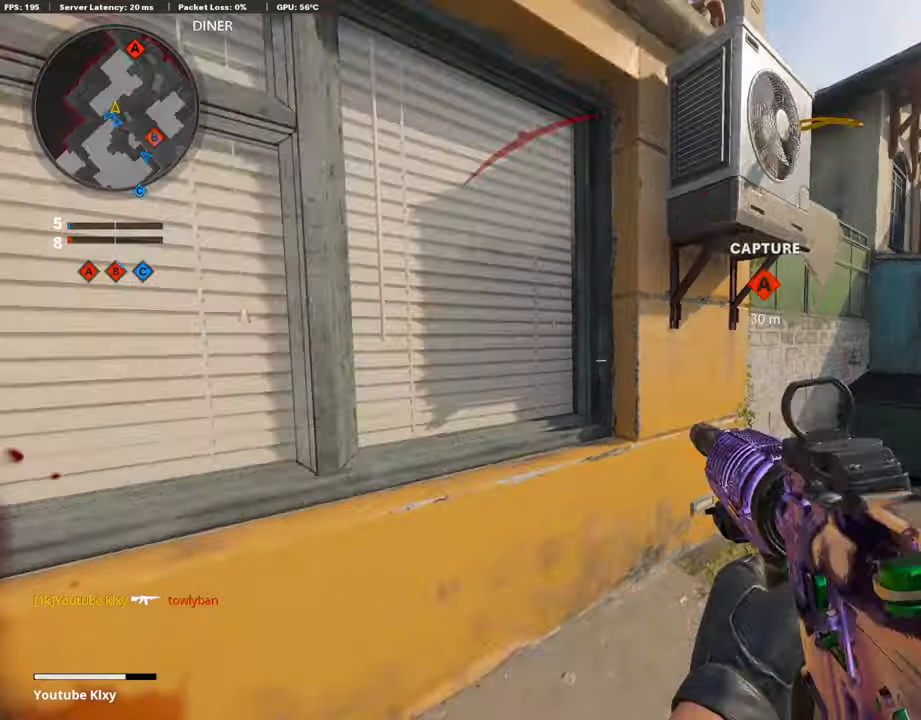
{"buttons": [], "left_stick": "down-right", "right_stick": "center", "events": [[135, "right_stick", "center"], [185, "left_stick", "up-left"], [202, "L3", "down"], [286, "L3", "up"], [337, "left_stick", "center"], [387, "left_stick", "down-right"]]}
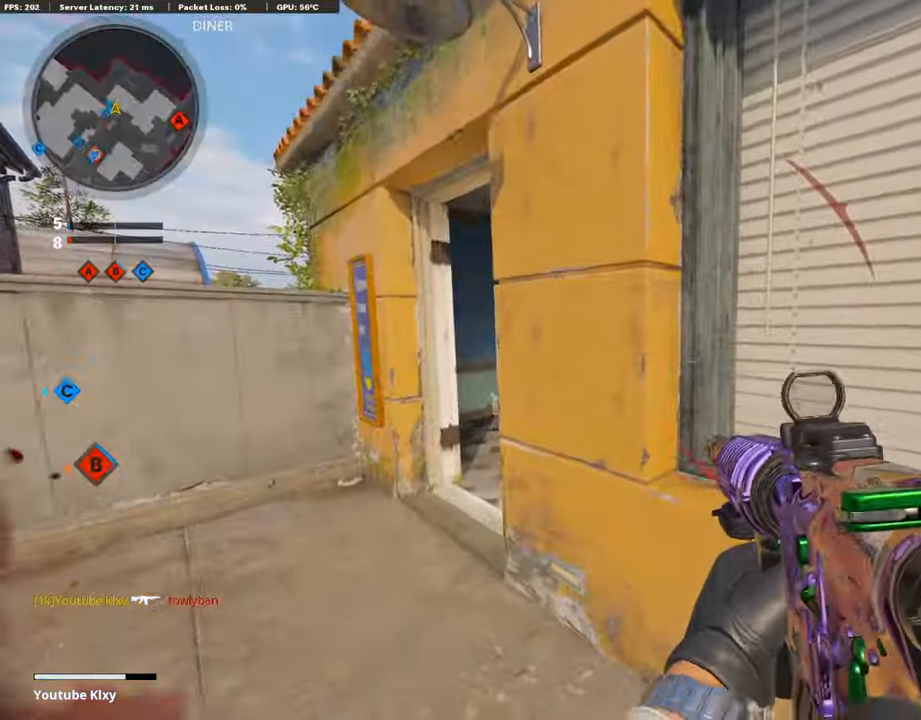
{"buttons": ["SQUARE"], "left_stick": "center", "right_stick": "center", "events": [[152, "TRIANGLE", "down"], [219, "TRIANGLE", "up"], [236, "left_stick", "right"], [303, "TRIANGLE", "down"], [354, "TRIANGLE", "up"], [370, "left_stick", "center"], [421, "SQUARE", "down"]]}
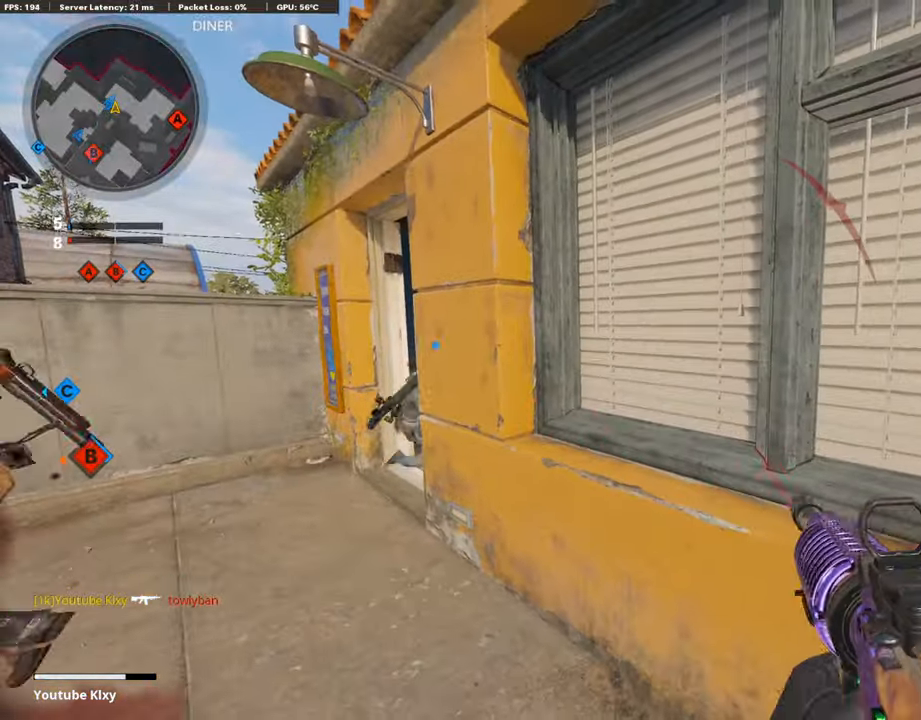
{"buttons": ["R3"], "left_stick": "right", "right_stick": "center", "events": [[34, "SQUARE", "up"], [101, "left_stick", "up"], [169, "right_stick", "right"], [286, "left_stick", "left"], [421, "R3", "down"], [455, "left_stick", "right"], [471, "right_stick", "center"]]}
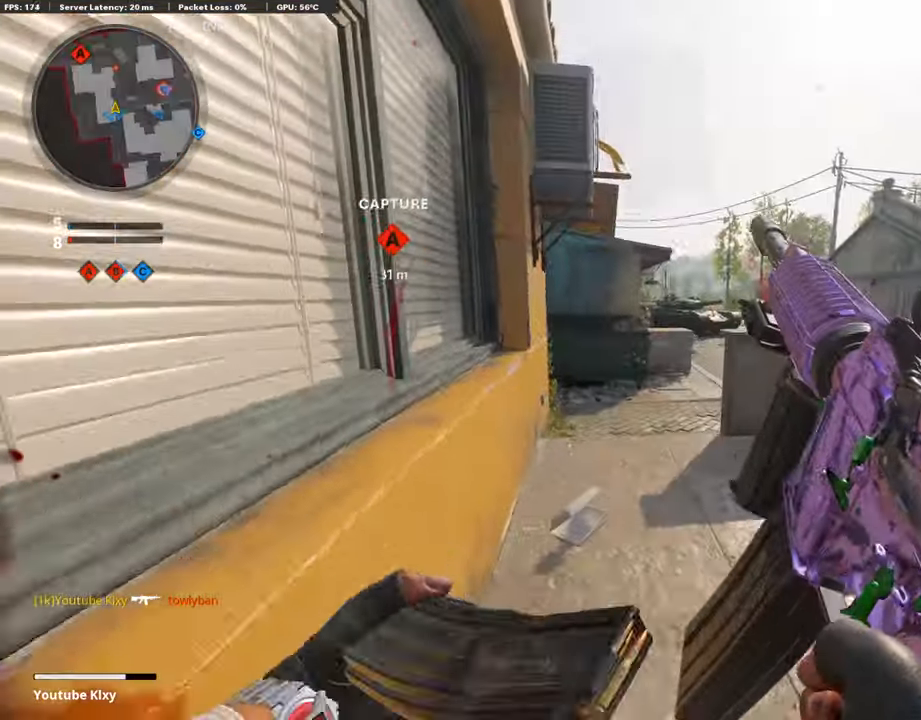
{"buttons": [], "left_stick": "right", "right_stick": "center", "events": [[421, "R3", "up"]]}
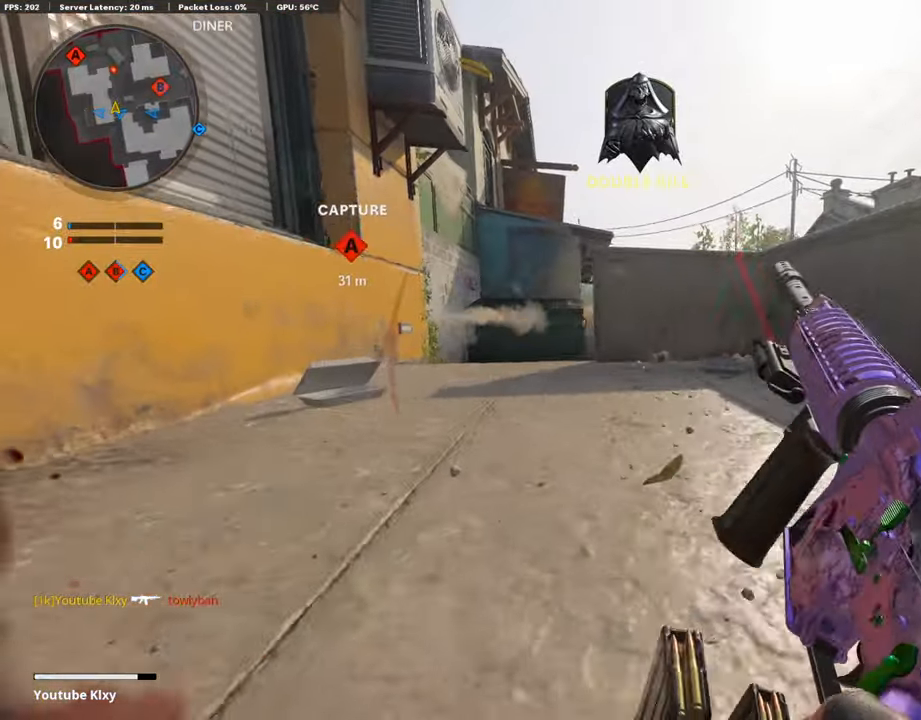
{"buttons": [], "left_stick": "right", "right_stick": "center", "events": []}
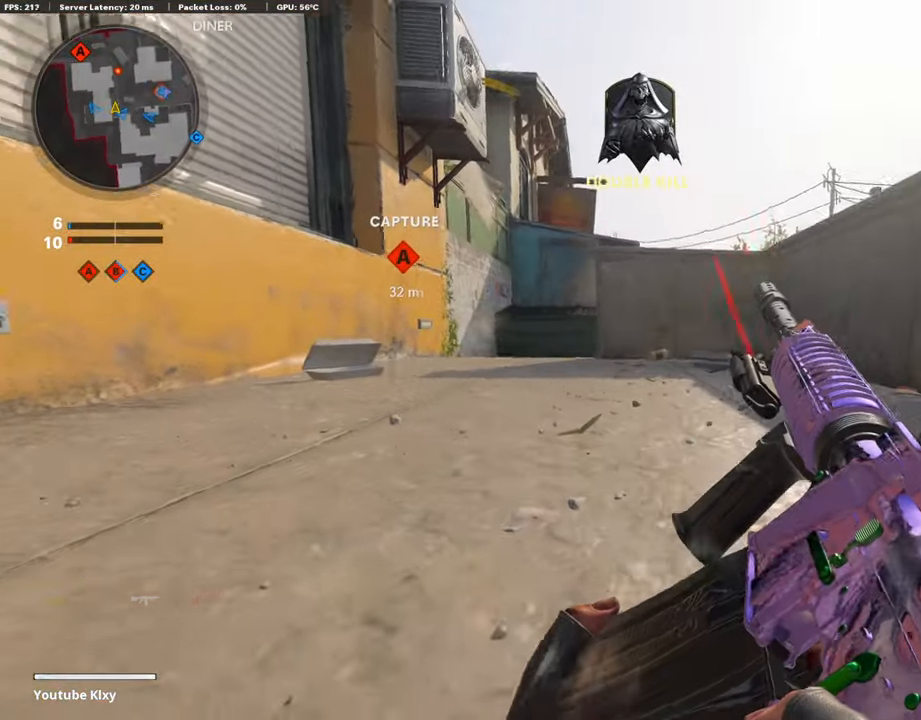
{"buttons": ["TRIANGLE", "L3"], "left_stick": "up-right", "right_stick": "center", "events": [[202, "CROSS", "down"], [202, "left_stick", "center"], [269, "CROSS", "up"], [320, "TRIANGLE", "down"], [337, "left_stick", "up-right"], [404, "TRIANGLE", "up"], [471, "L3", "down"], [471, "TRIANGLE", "down"]]}
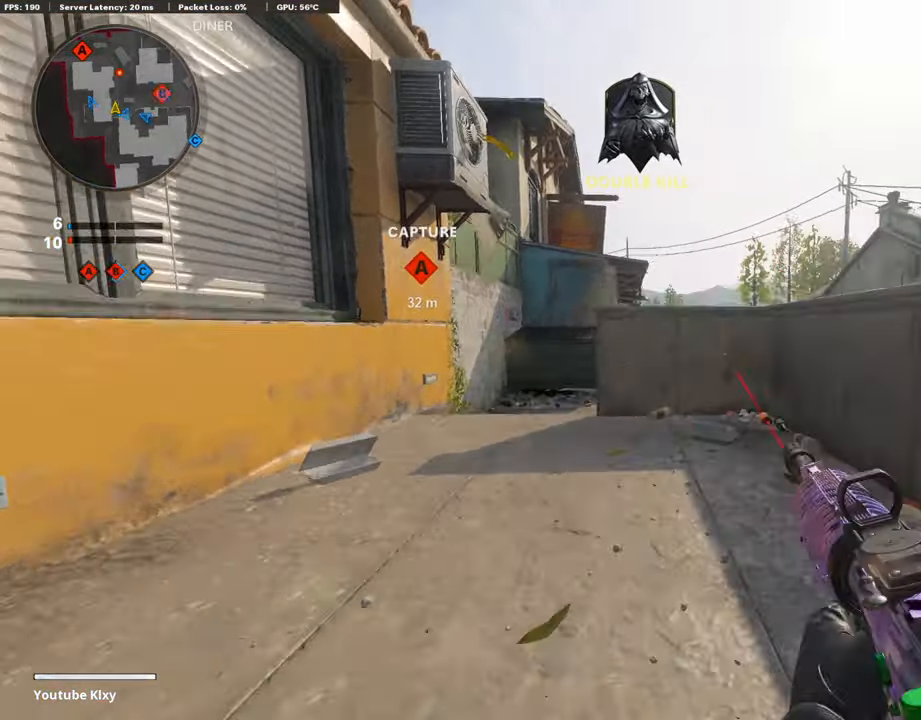
{"buttons": ["L1"], "left_stick": "left", "right_stick": "right", "events": [[50, "TRIANGLE", "up"], [67, "L1", "down"], [118, "L3", "up"], [185, "left_stick", "right"], [370, "right_stick", "up"], [438, "left_stick", "center"], [454, "right_stick", "right"], [505, "left_stick", "left"]]}
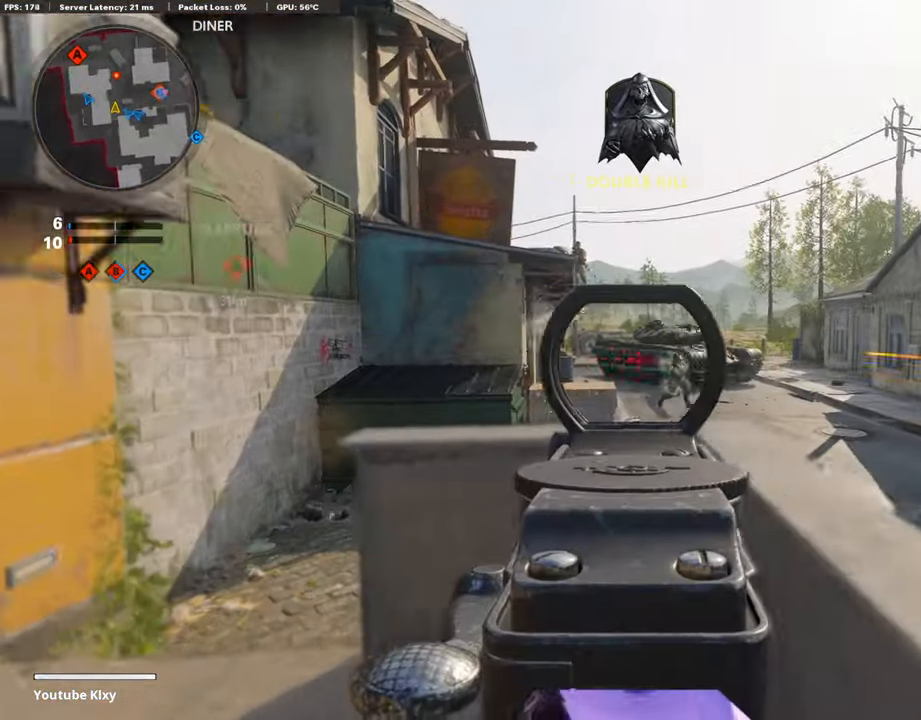
{"buttons": ["L1", "R1"], "left_stick": "left", "right_stick": "center", "events": [[17, "R1", "down"], [67, "right_stick", "center"], [135, "right_stick", "down-right"], [320, "right_stick", "center"]]}
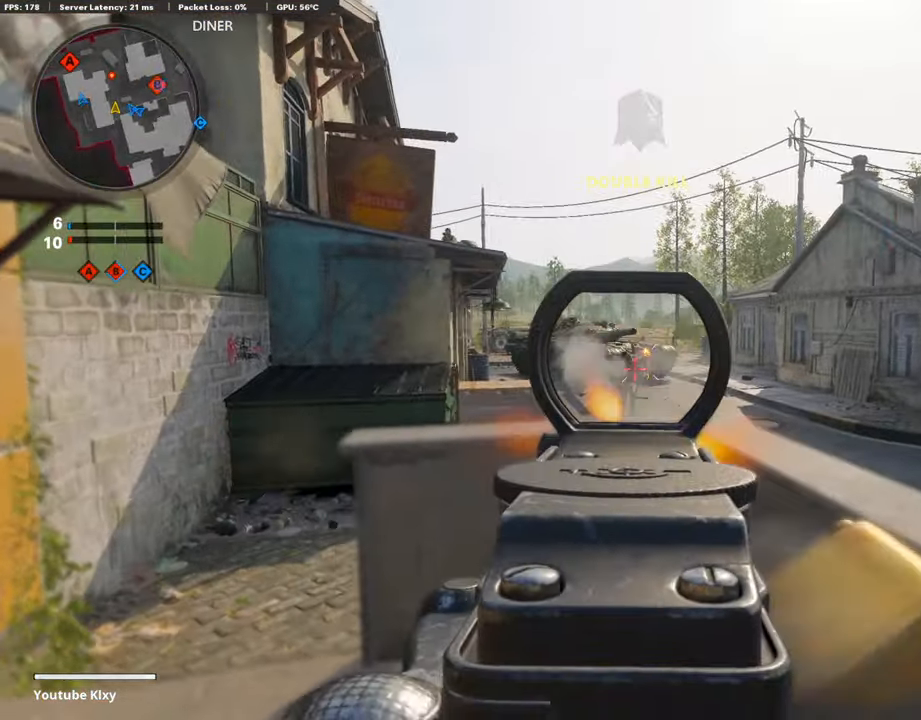
{"buttons": ["L1"], "left_stick": "right", "right_stick": "center", "events": [[185, "right_stick", "down"], [336, "L1", "up"], [336, "R1", "up"], [336, "right_stick", "left"], [387, "left_stick", "down"], [437, "L1", "down"], [437, "left_stick", "right"], [437, "right_stick", "center"]]}
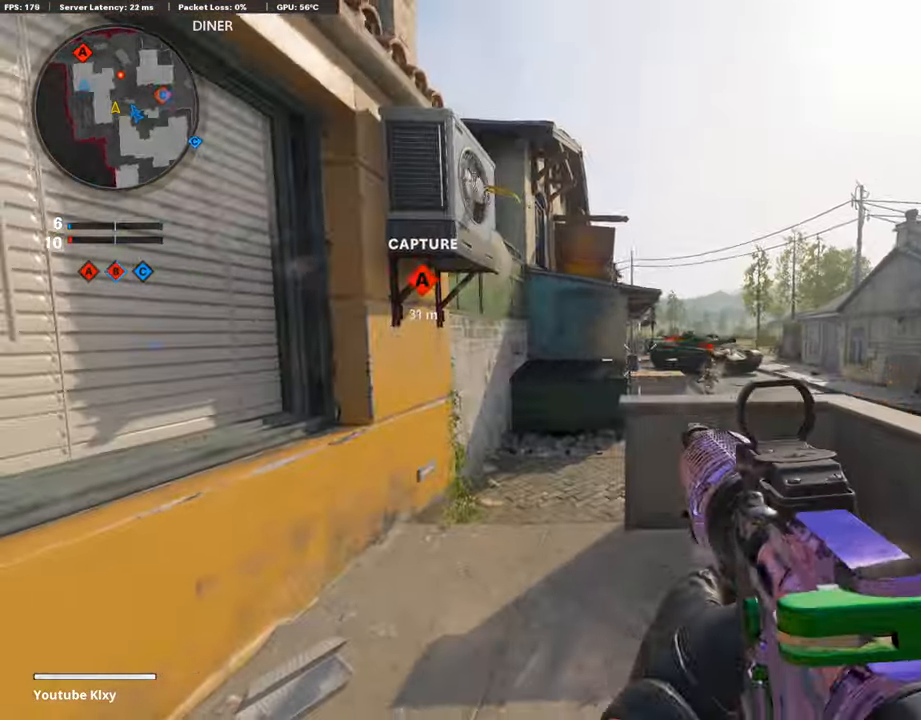
{"buttons": ["L1"], "left_stick": "down-left", "right_stick": "up", "events": [[33, "right_stick", "down-right"], [118, "L1", "up"], [118, "R3", "down"], [151, "right_stick", "center"], [202, "L1", "down"], [219, "R3", "up"], [286, "right_stick", "up"], [370, "L1", "up"], [454, "L1", "down"], [454, "left_stick", "down-left"]]}
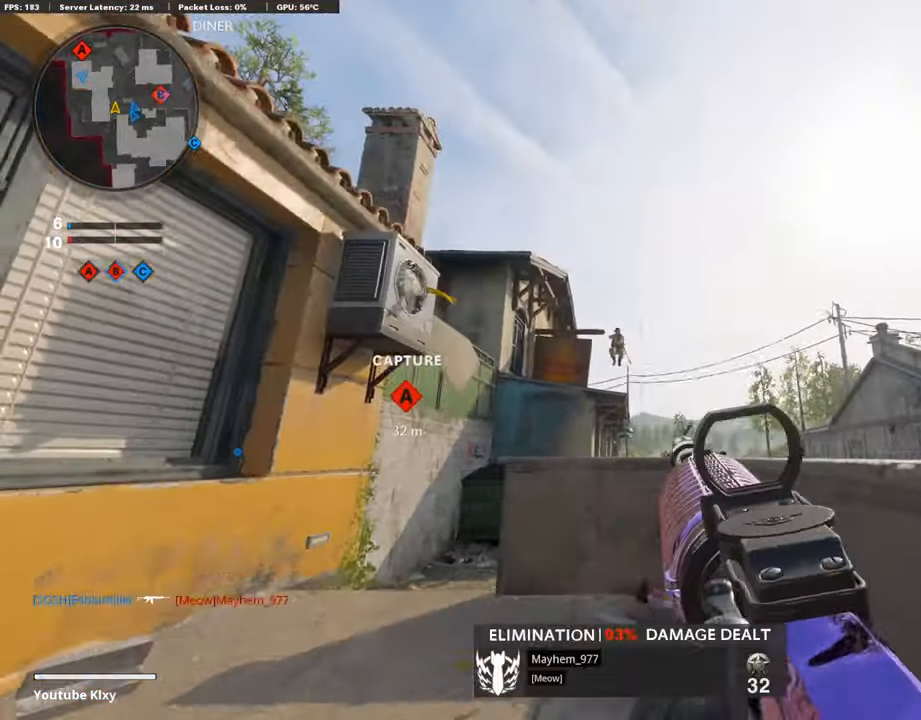
{"buttons": ["L1", "R1"], "left_stick": "right", "right_stick": "down", "events": [[101, "R1", "down"], [101, "right_stick", "center"], [169, "right_stick", "left"], [236, "right_stick", "down"], [320, "left_stick", "right"]]}
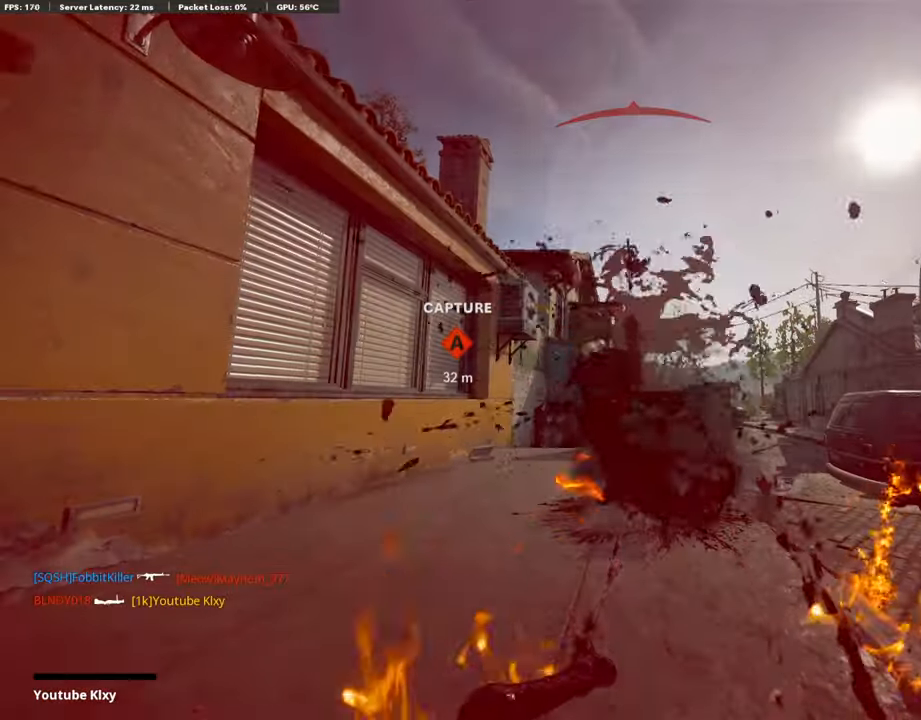
{"buttons": [], "left_stick": "center", "right_stick": "center", "events": [[34, "L1", "up"], [34, "R1", "up"], [101, "left_stick", "center"], [135, "right_stick", "center"]]}
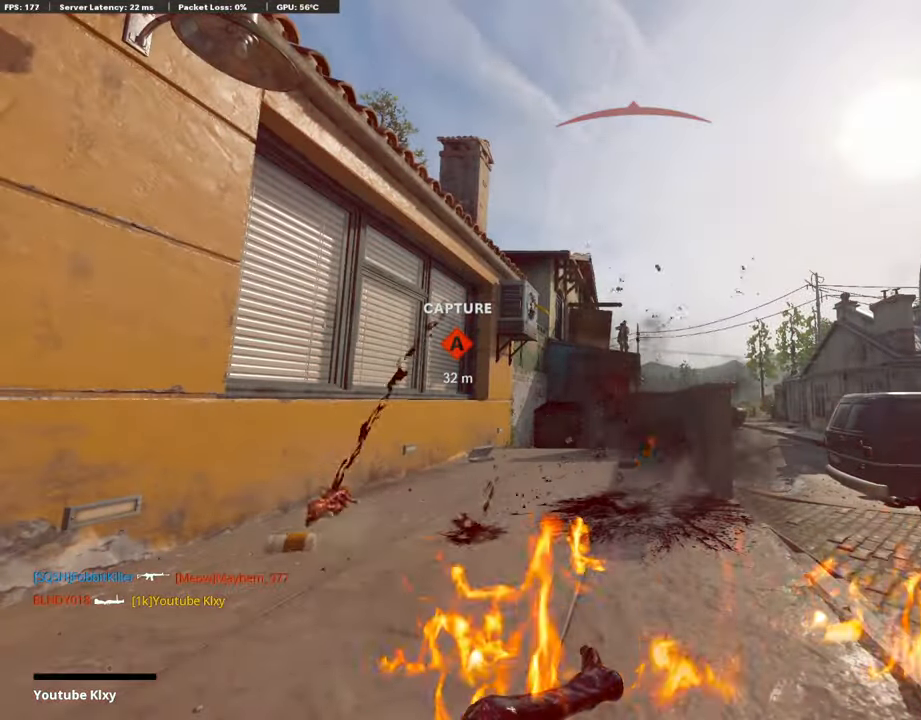
{"buttons": [], "left_stick": "center", "right_stick": "center", "events": []}
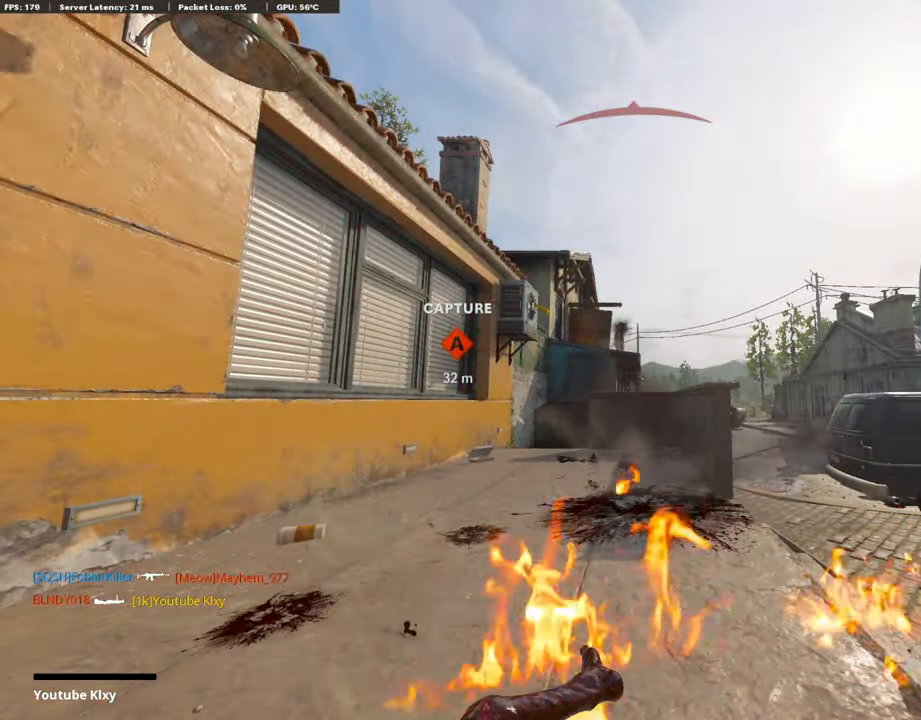
{"buttons": [], "left_stick": "center", "right_stick": "center", "events": []}
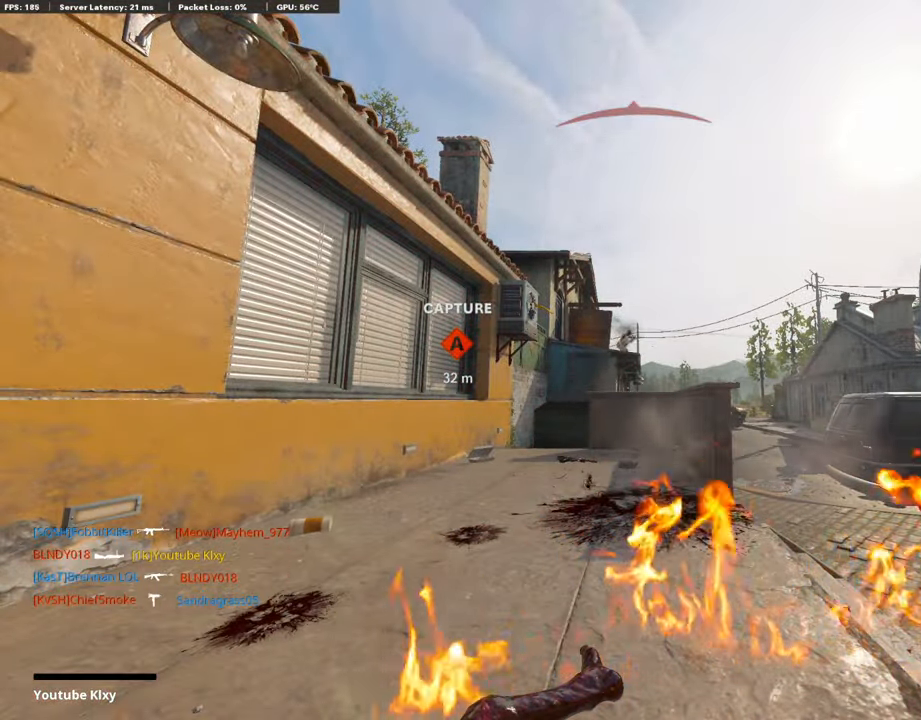
{"buttons": [], "left_stick": "center", "right_stick": "center", "events": []}
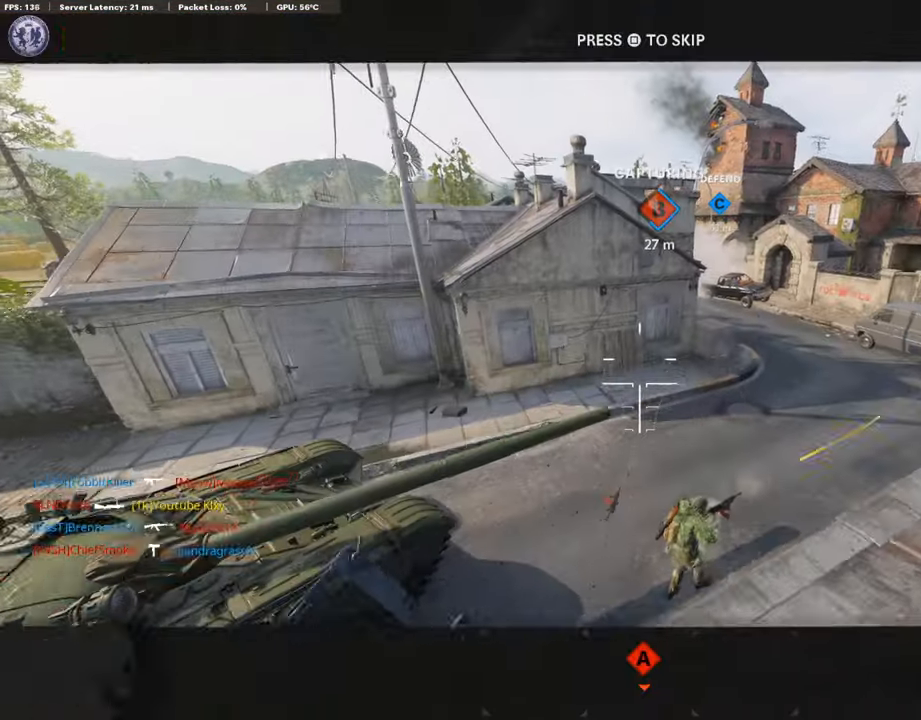
{"buttons": [], "left_stick": "center", "right_stick": "center", "events": []}
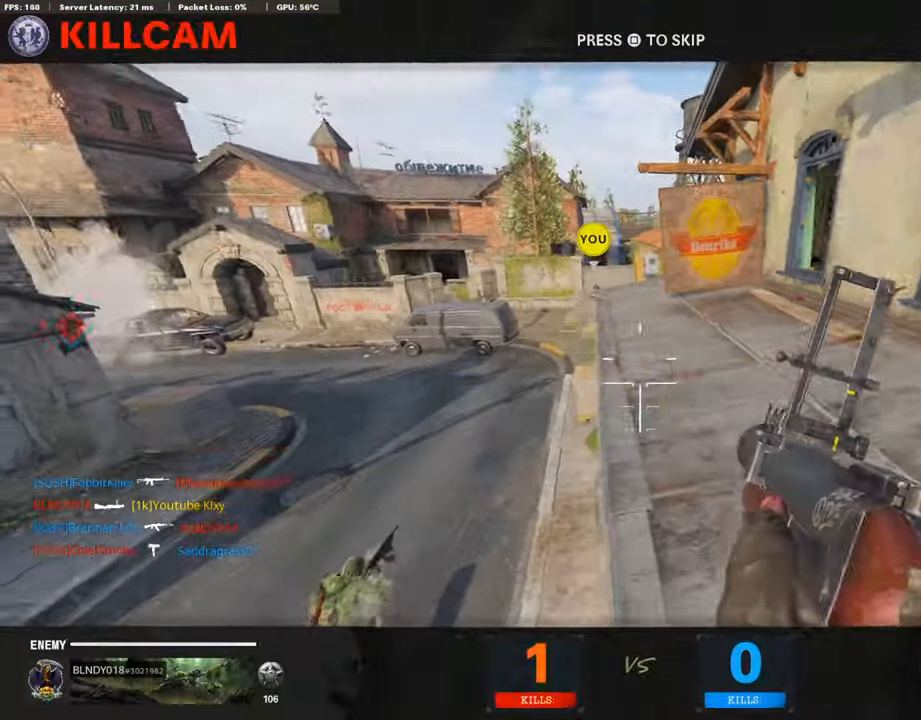
{"buttons": [], "left_stick": "center", "right_stick": "center", "events": []}
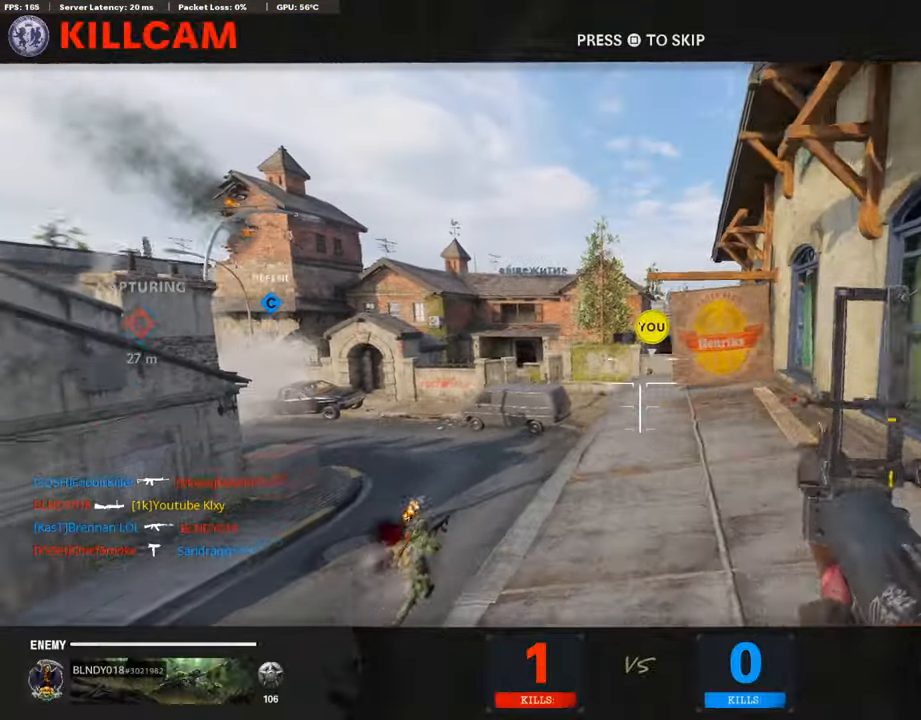
{"buttons": [], "left_stick": "center", "right_stick": "center", "events": []}
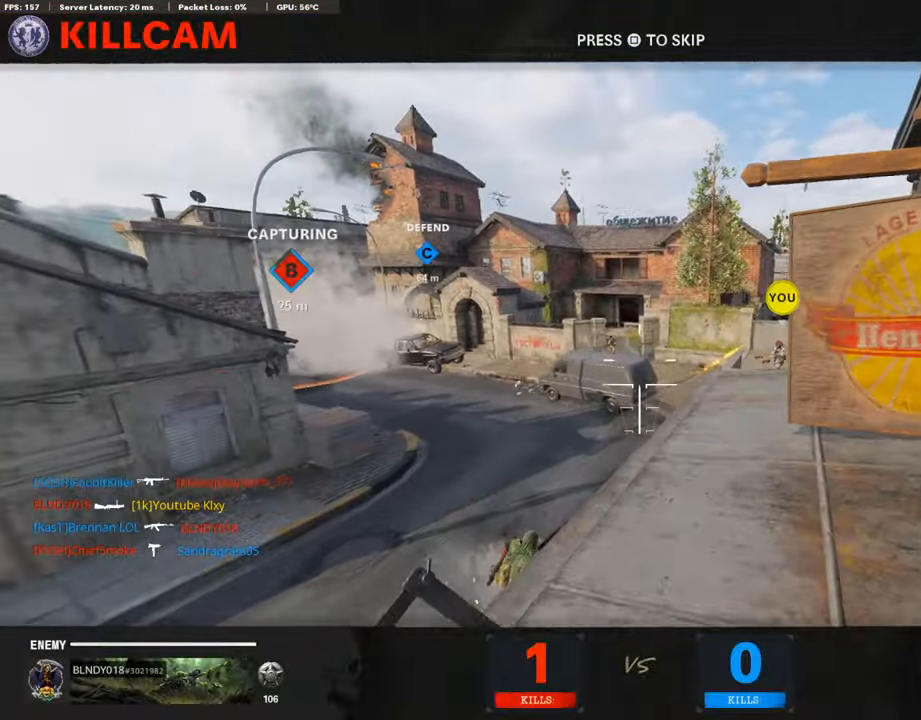
{"buttons": [], "left_stick": "center", "right_stick": "center", "events": []}
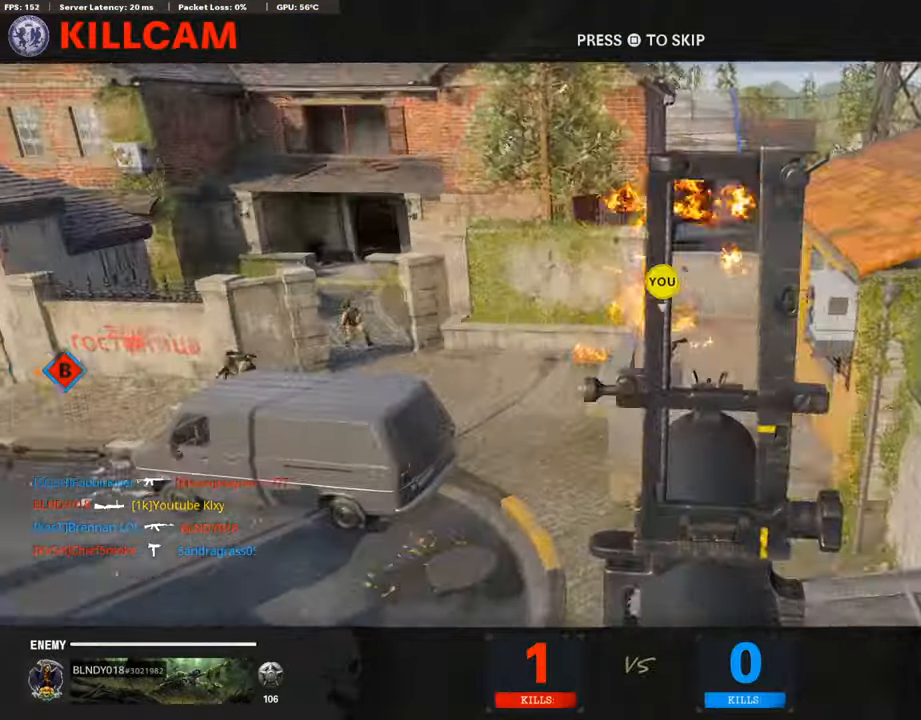
{"buttons": ["CROSS", "SQUARE"], "left_stick": "center", "right_stick": "center", "events": [[438, "SQUARE", "down"], [505, "CROSS", "down"]]}
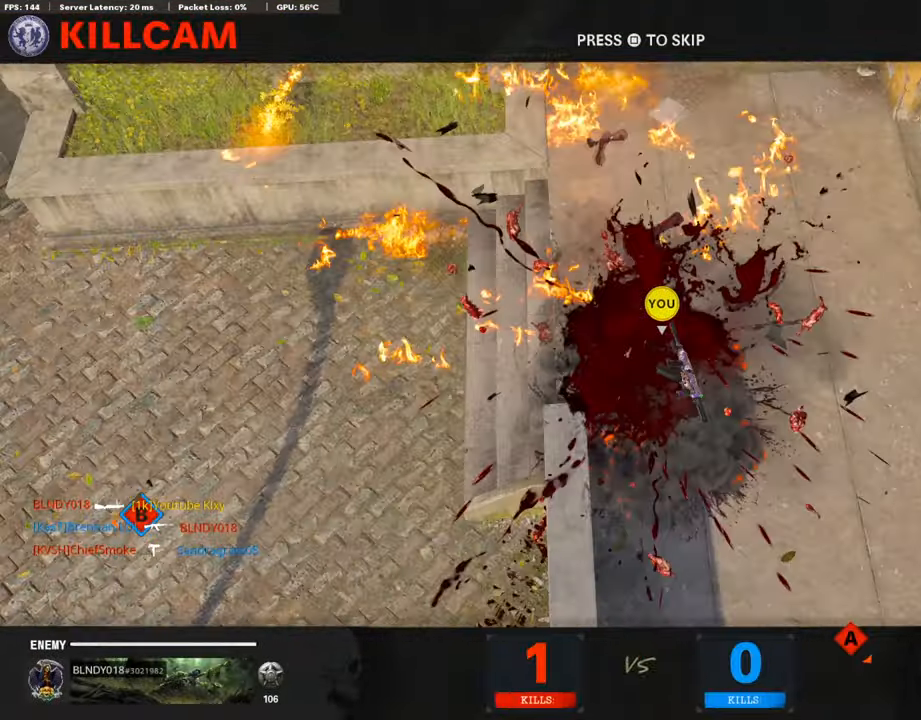
{"buttons": ["L3"], "left_stick": "up", "right_stick": "center", "events": [[50, "CROSS", "up"], [50, "SQUARE", "up"], [50, "left_stick", "up"], [218, "L3", "down"]]}